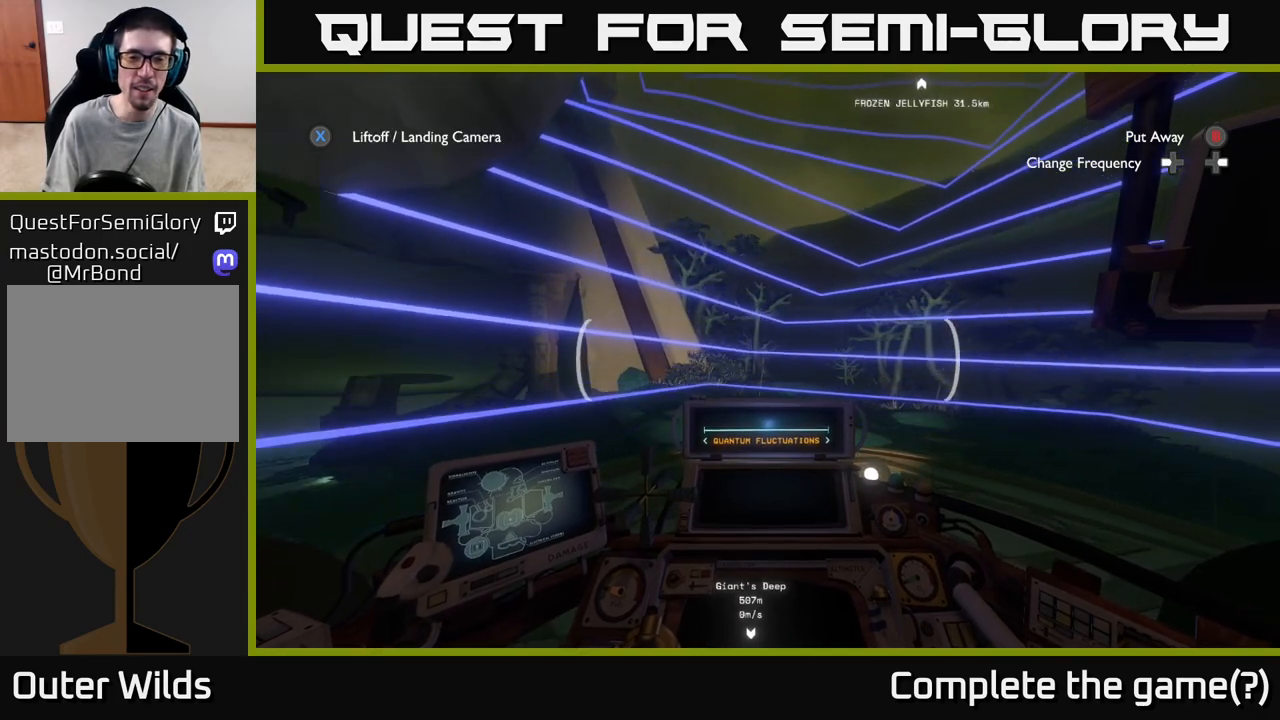
Gameplay with a controller (Xbox layout); each line is a JSON object with the inputs held at the frame after it. "events" lists button and stick changes between this image and that frame as [ms after this image, input, new state], when the widget could be followed in between.
{"buttons": [], "left_stick": "center", "right_stick": "center", "events": [[133, "B", "down"], [233, "B", "up"]]}
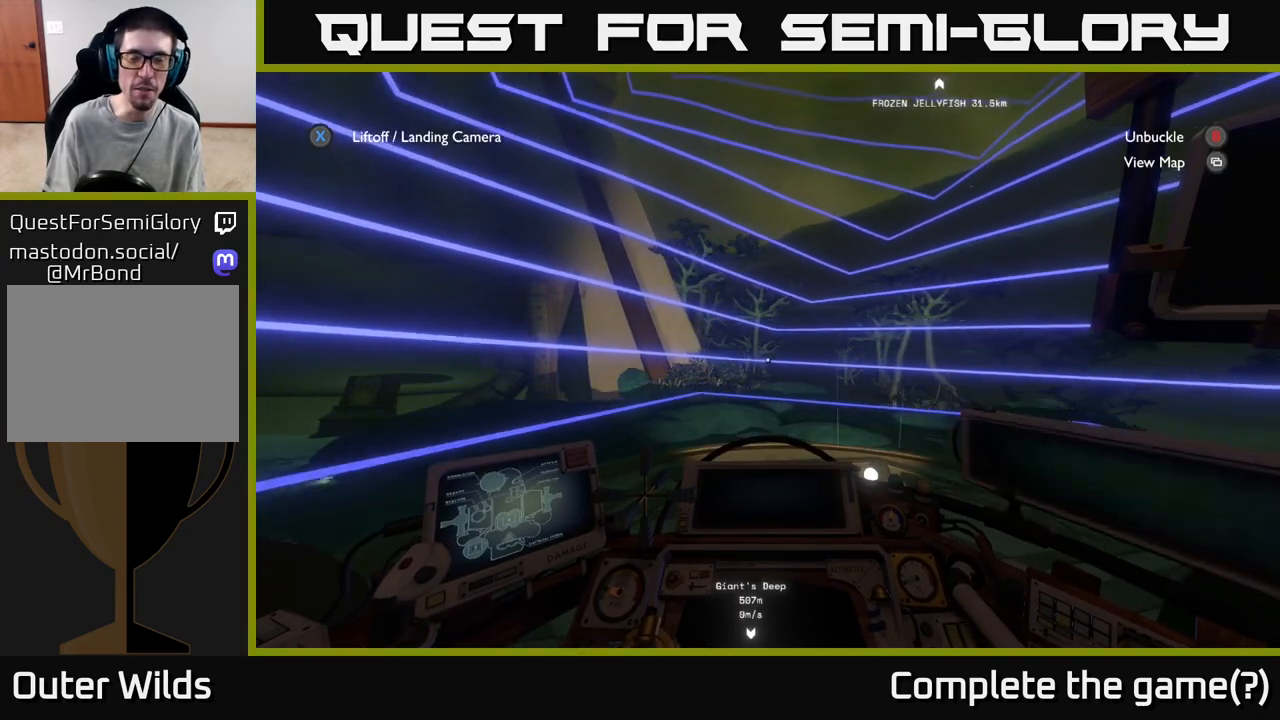
{"buttons": [], "left_stick": "center", "right_stick": "center", "events": [[417, "B", "down"], [483, "B", "up"]]}
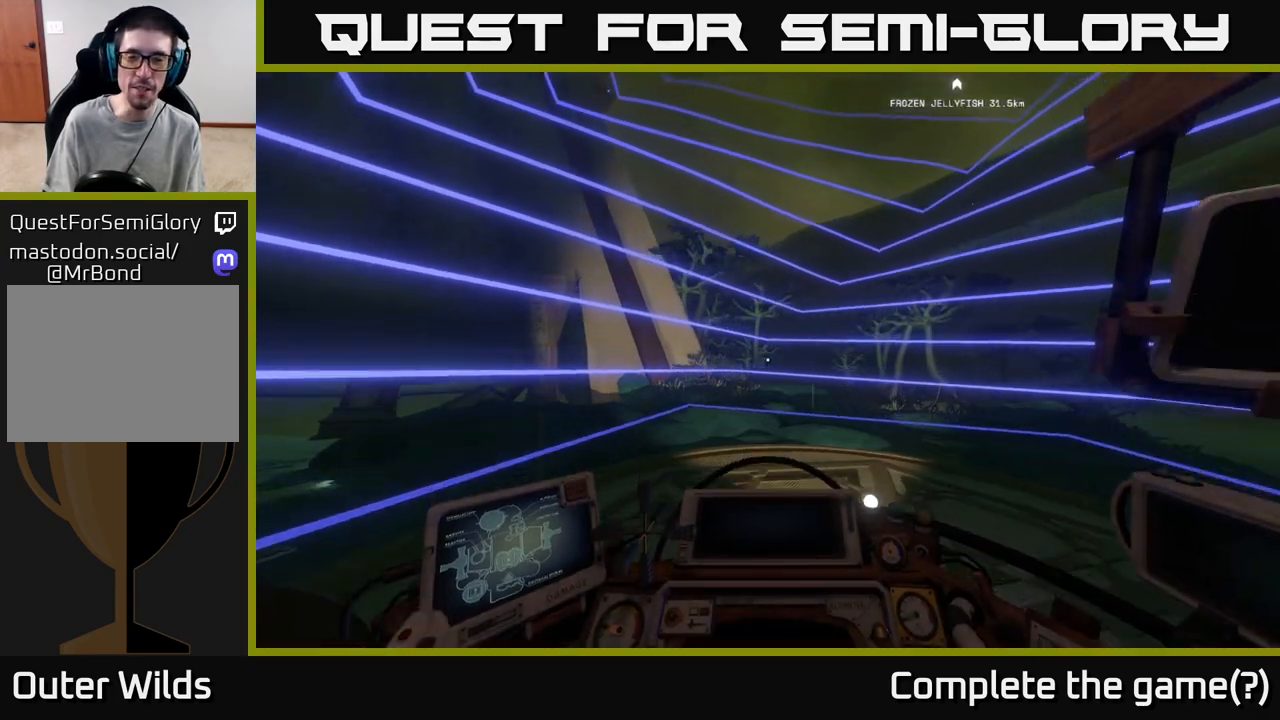
{"buttons": [], "left_stick": "center", "right_stick": "right", "events": [[333, "right_stick", "right"]]}
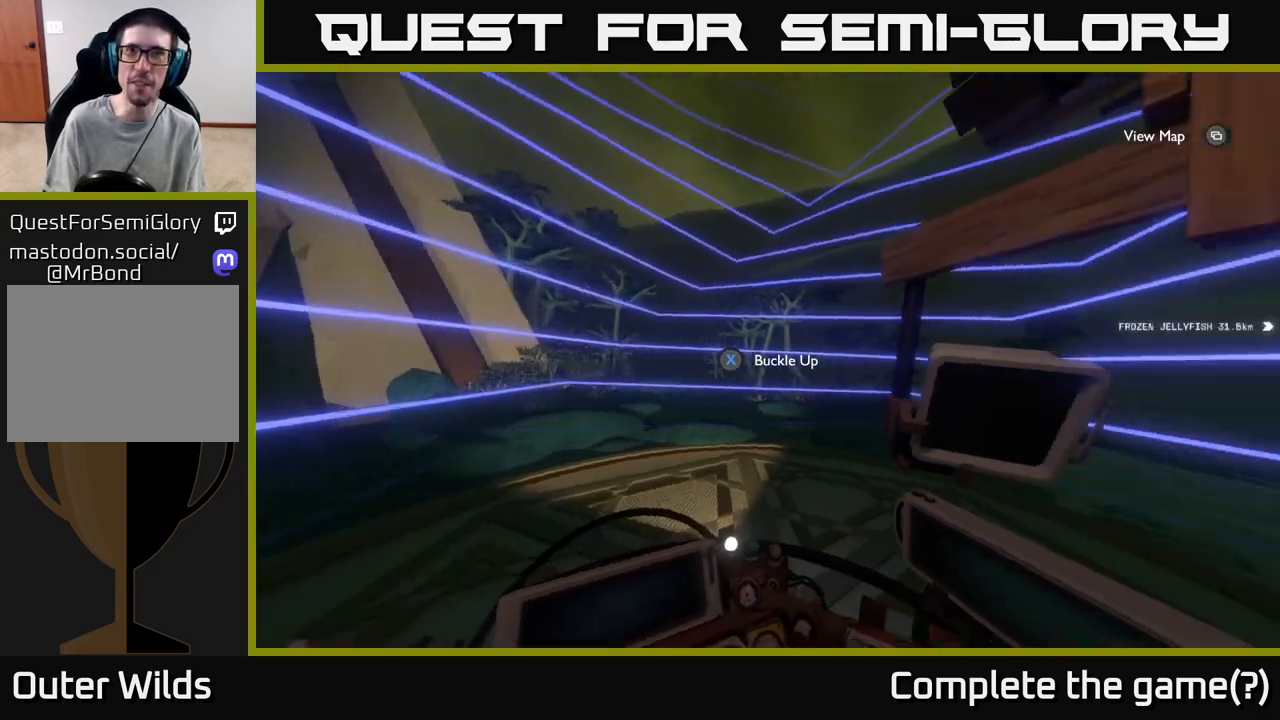
{"buttons": [], "left_stick": "right", "right_stick": "down-right", "events": [[183, "left_stick", "right"], [500, "right_stick", "down-right"]]}
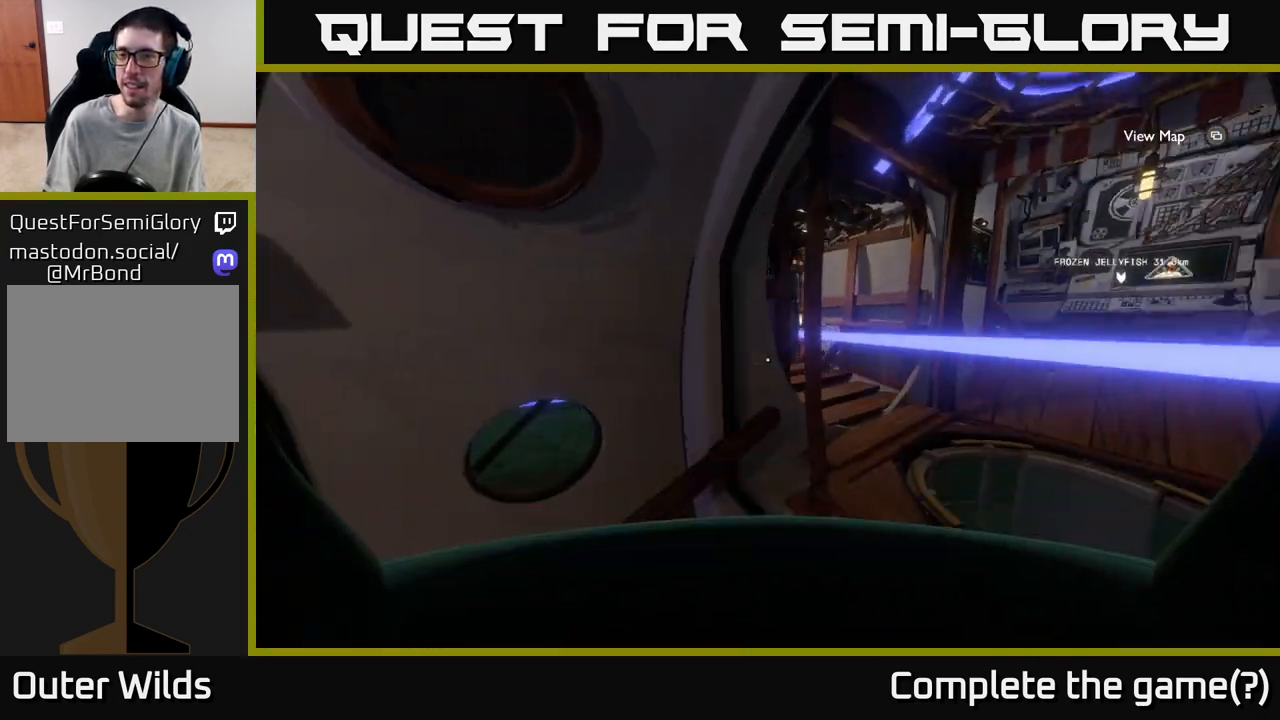
{"buttons": [], "left_stick": "up-right", "right_stick": "down", "events": [[50, "left_stick", "up-right"], [150, "left_stick", "up"], [150, "right_stick", "down"], [283, "left_stick", "up-right"]]}
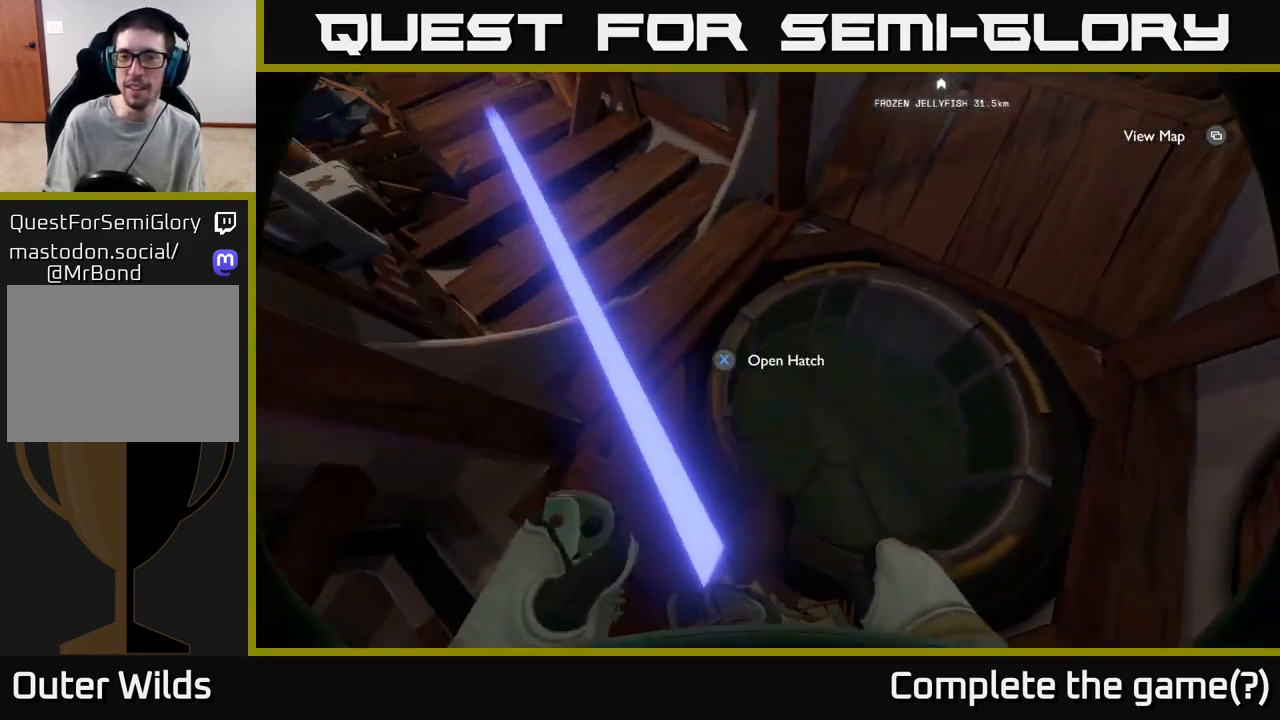
{"buttons": [], "left_stick": "center", "right_stick": "up-left", "events": [[67, "right_stick", "center"], [83, "left_stick", "down-right"], [150, "X", "down"], [200, "X", "up"], [217, "left_stick", "center"], [467, "right_stick", "up-left"]]}
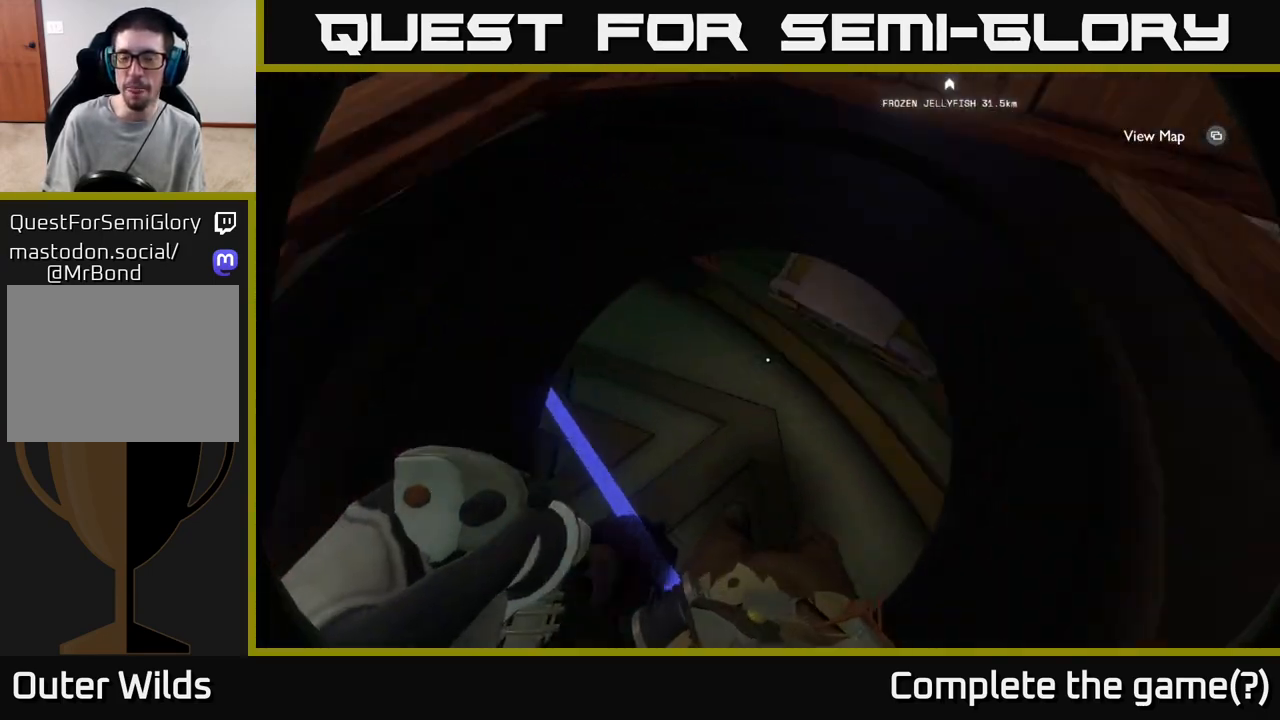
{"buttons": [], "left_stick": "center", "right_stick": "up-left", "events": []}
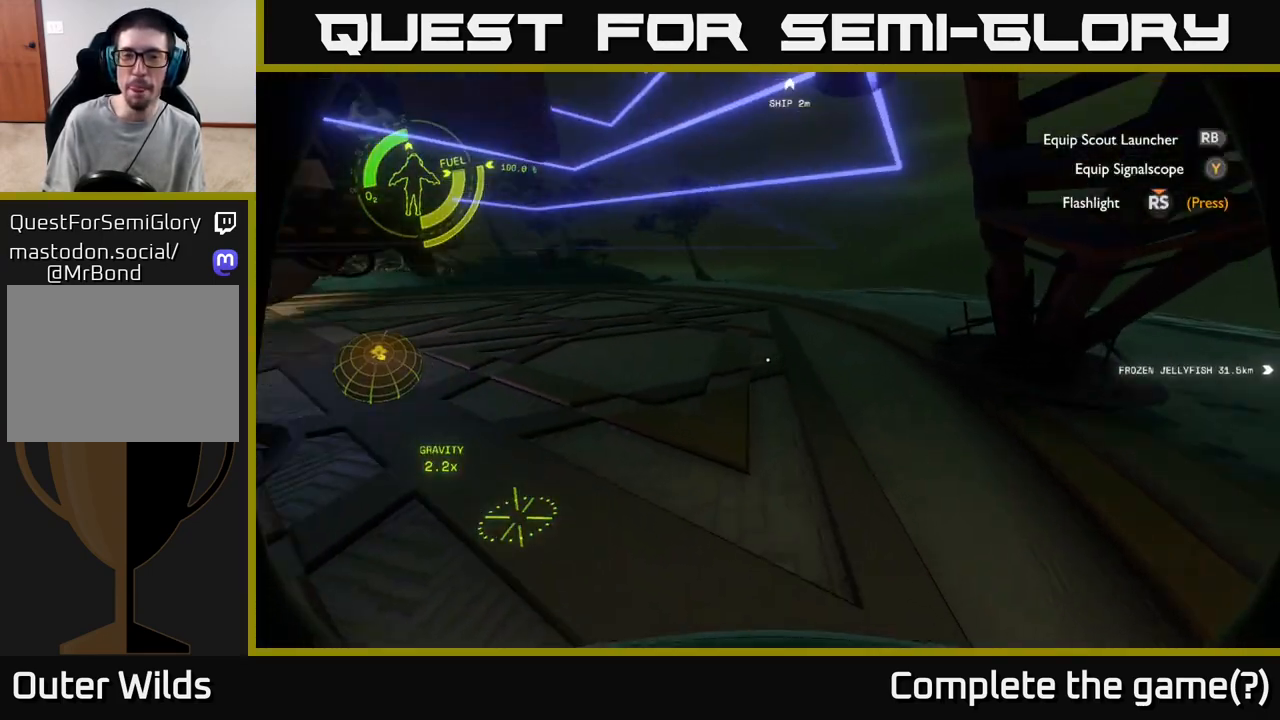
{"buttons": [], "left_stick": "up", "right_stick": "up-left", "events": [[33, "left_stick", "up"], [150, "right_stick", "center"], [417, "right_stick", "up-left"]]}
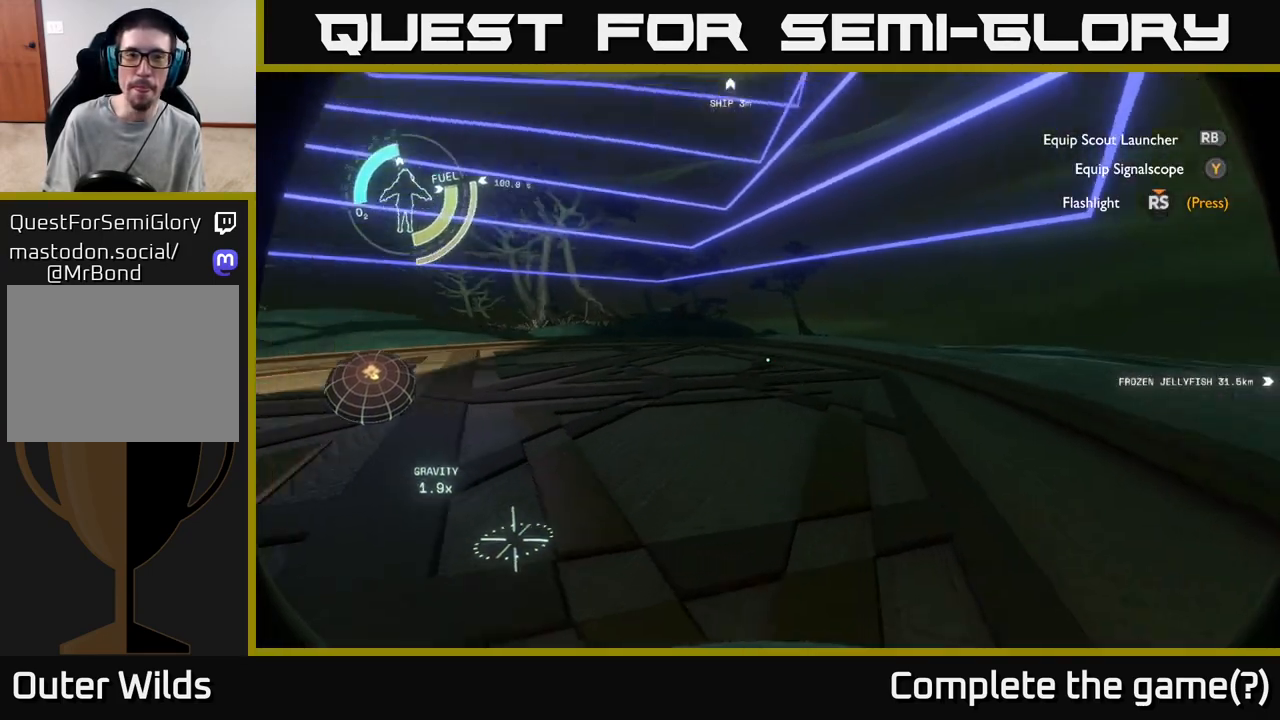
{"buttons": [], "left_stick": "up-right", "right_stick": "center", "events": [[100, "left_stick", "right"], [183, "right_stick", "down-left"], [283, "left_stick", "up-right"], [283, "right_stick", "center"]]}
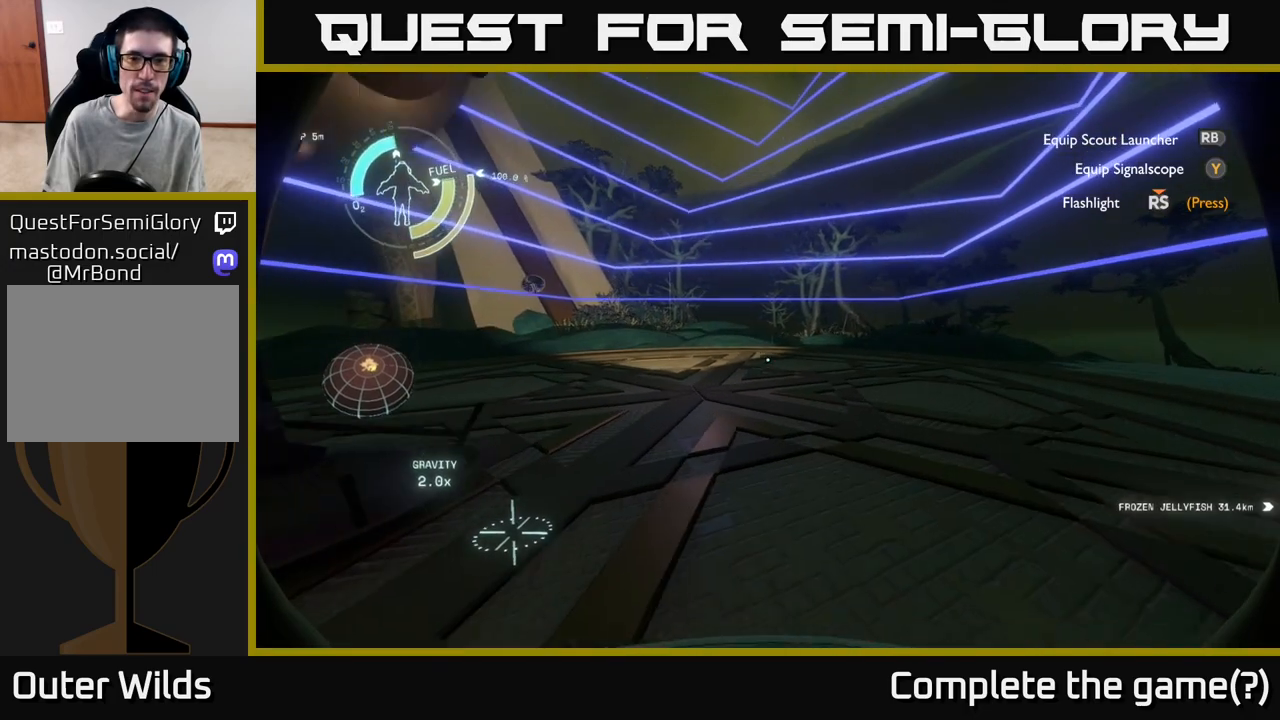
{"buttons": [], "left_stick": "center", "right_stick": "center", "events": [[333, "Y", "down"], [350, "left_stick", "center"], [400, "Y", "up"]]}
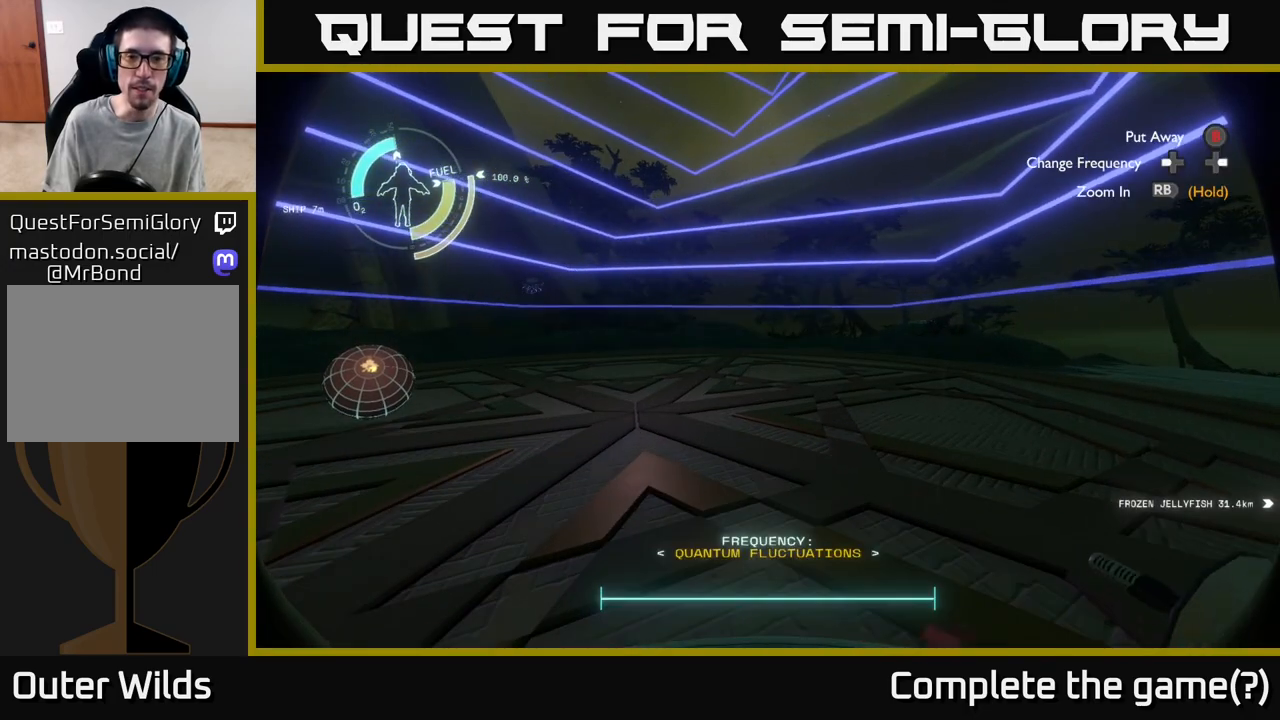
{"buttons": [], "left_stick": "up", "right_stick": "up", "events": [[433, "left_stick", "up"], [450, "right_stick", "up"]]}
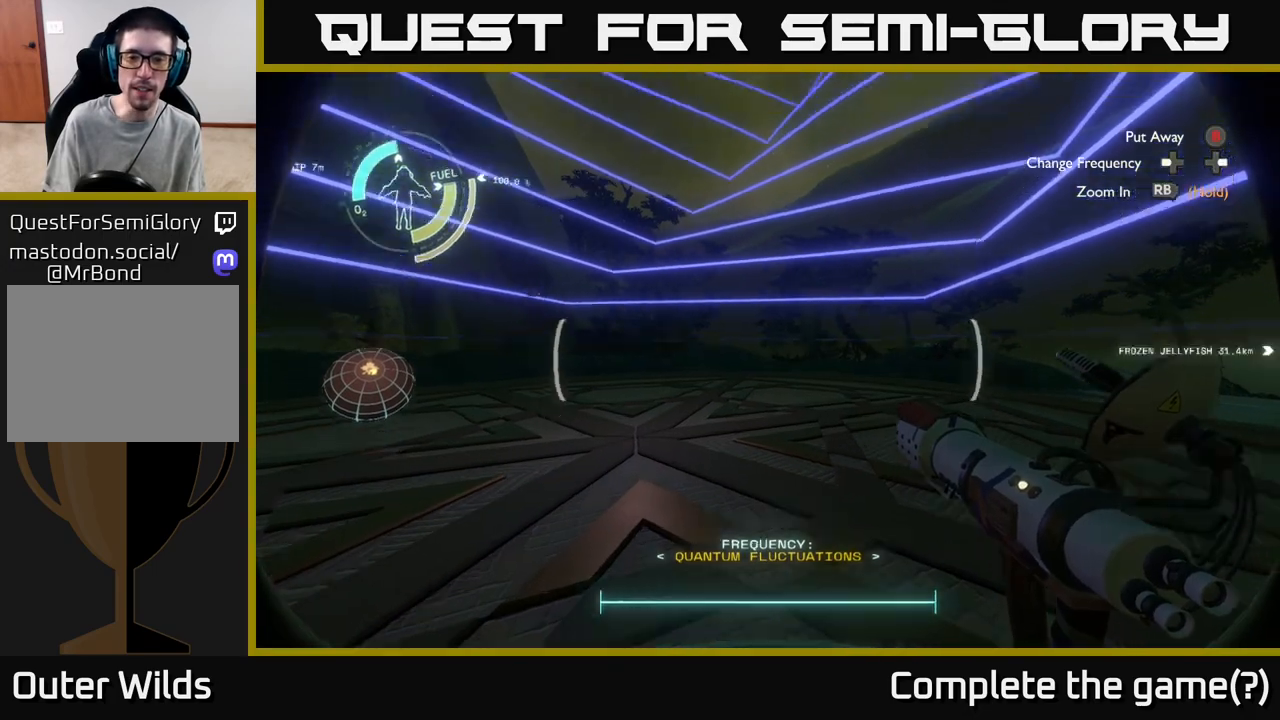
{"buttons": [], "left_stick": "center", "right_stick": "left", "events": [[150, "right_stick", "left"], [267, "left_stick", "center"]]}
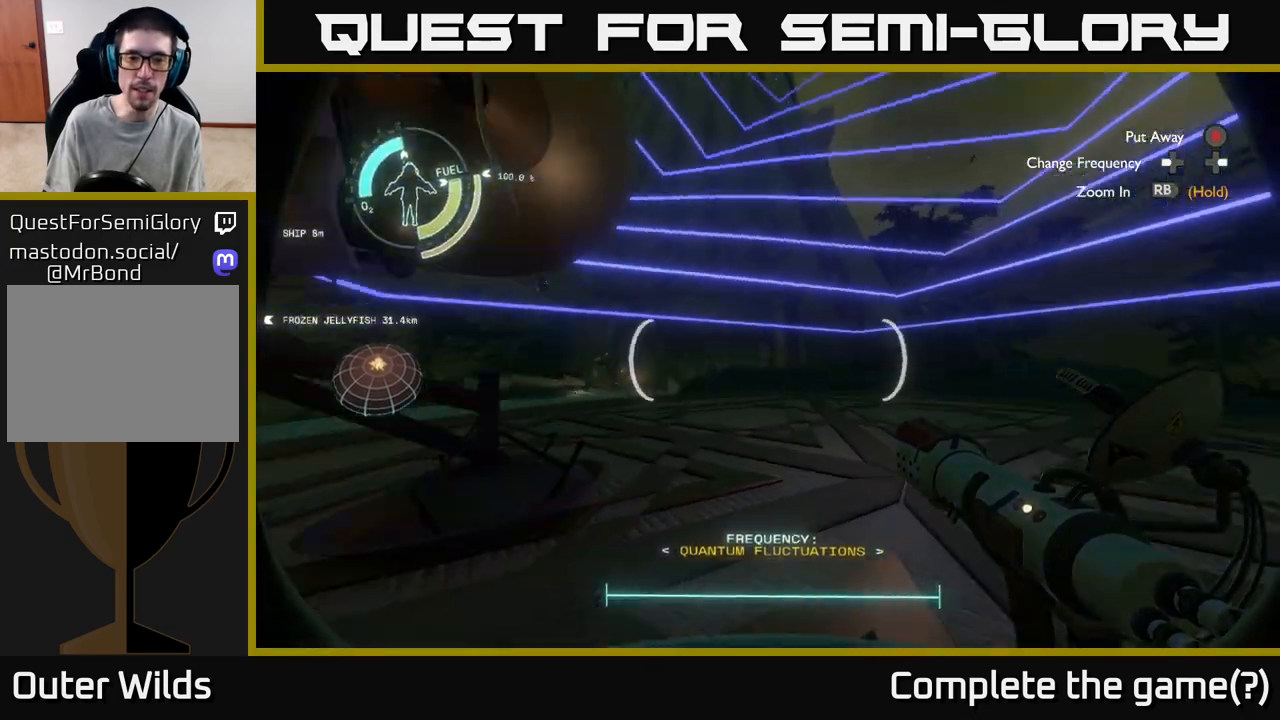
{"buttons": [], "left_stick": "up-right", "right_stick": "center", "events": [[83, "right_stick", "center"], [200, "left_stick", "up"], [450, "left_stick", "up-right"]]}
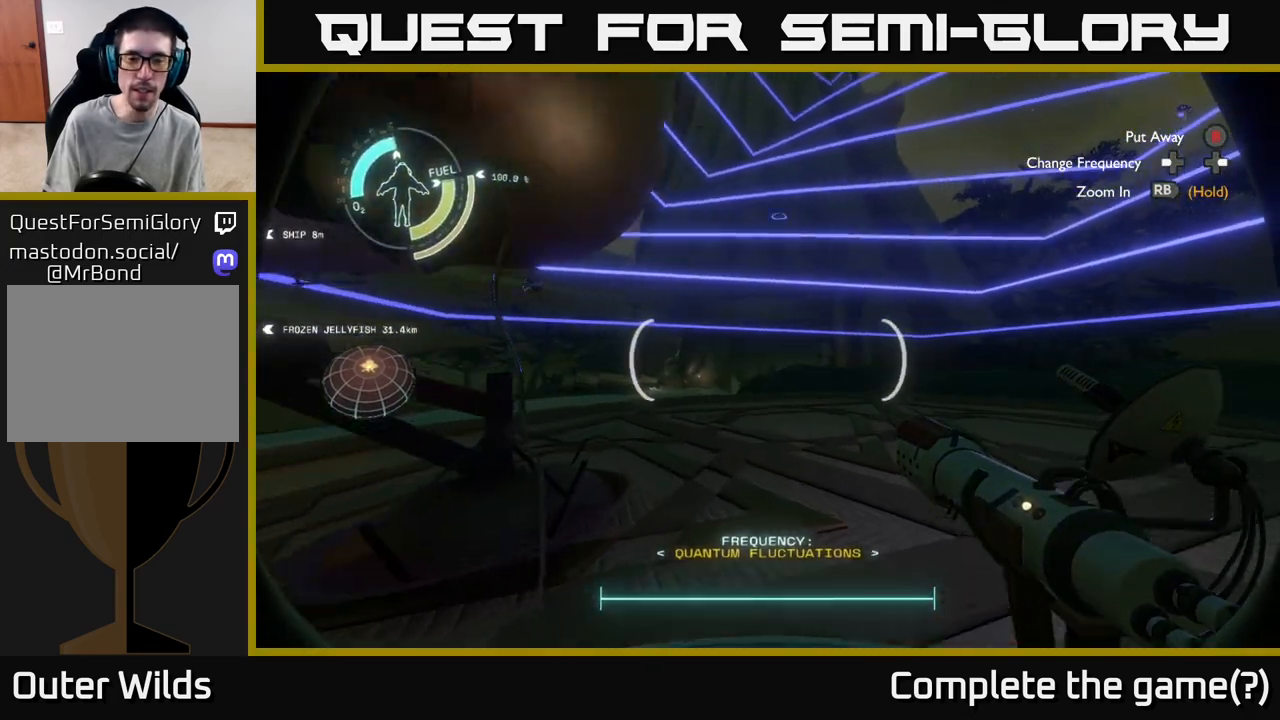
{"buttons": [], "left_stick": "up", "right_stick": "up", "events": [[100, "right_stick", "down"], [283, "right_stick", "center"], [417, "left_stick", "up"], [450, "right_stick", "up"]]}
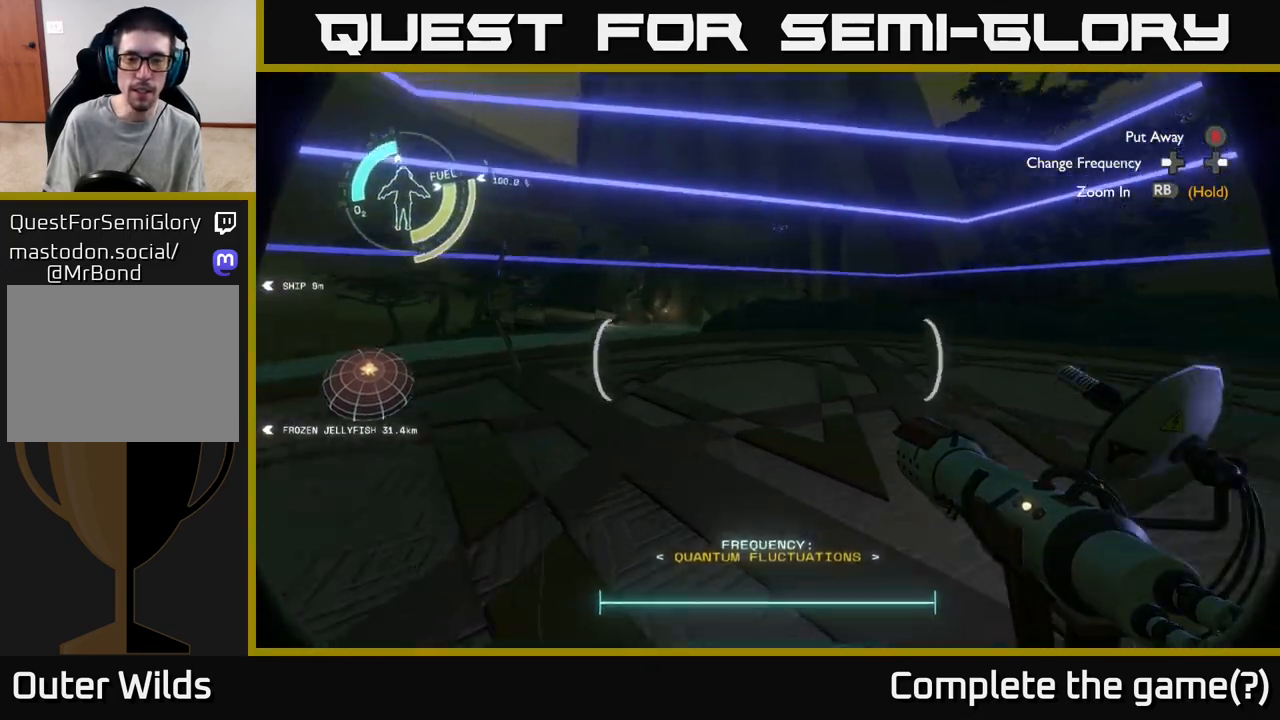
{"buttons": [], "left_stick": "up", "right_stick": "center", "events": [[483, "right_stick", "center"]]}
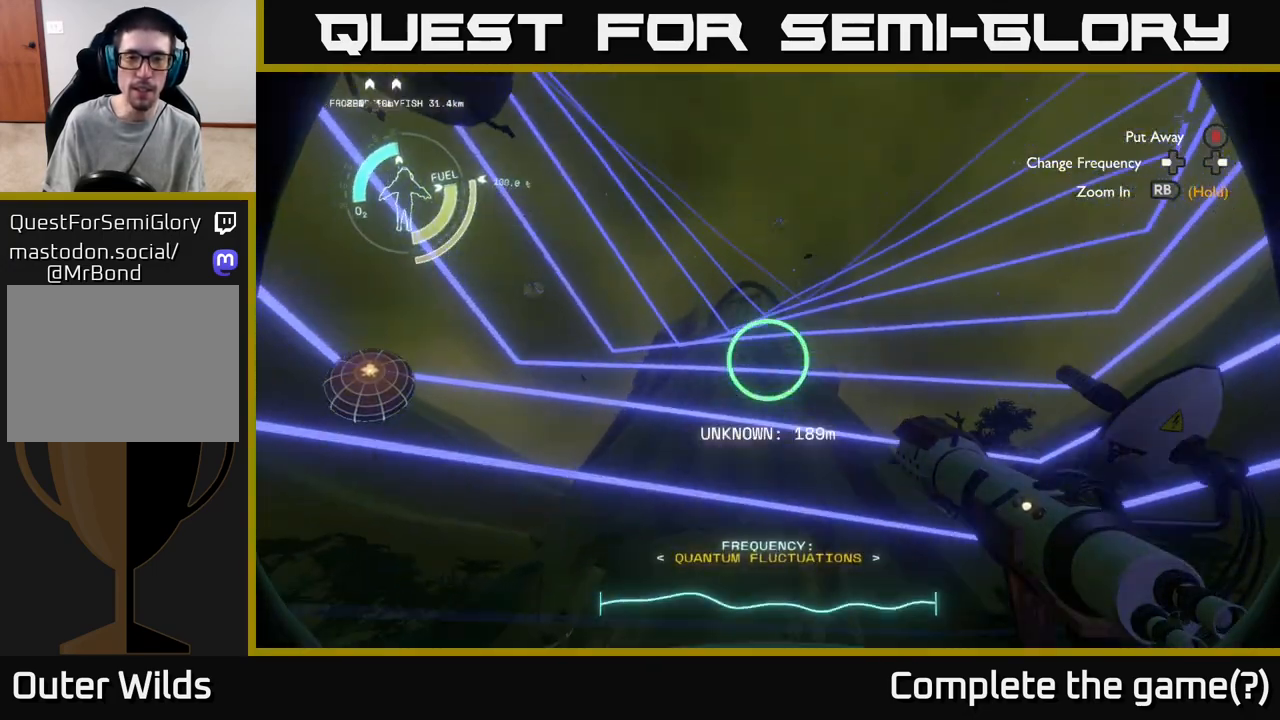
{"buttons": [], "left_stick": "up", "right_stick": "center", "events": []}
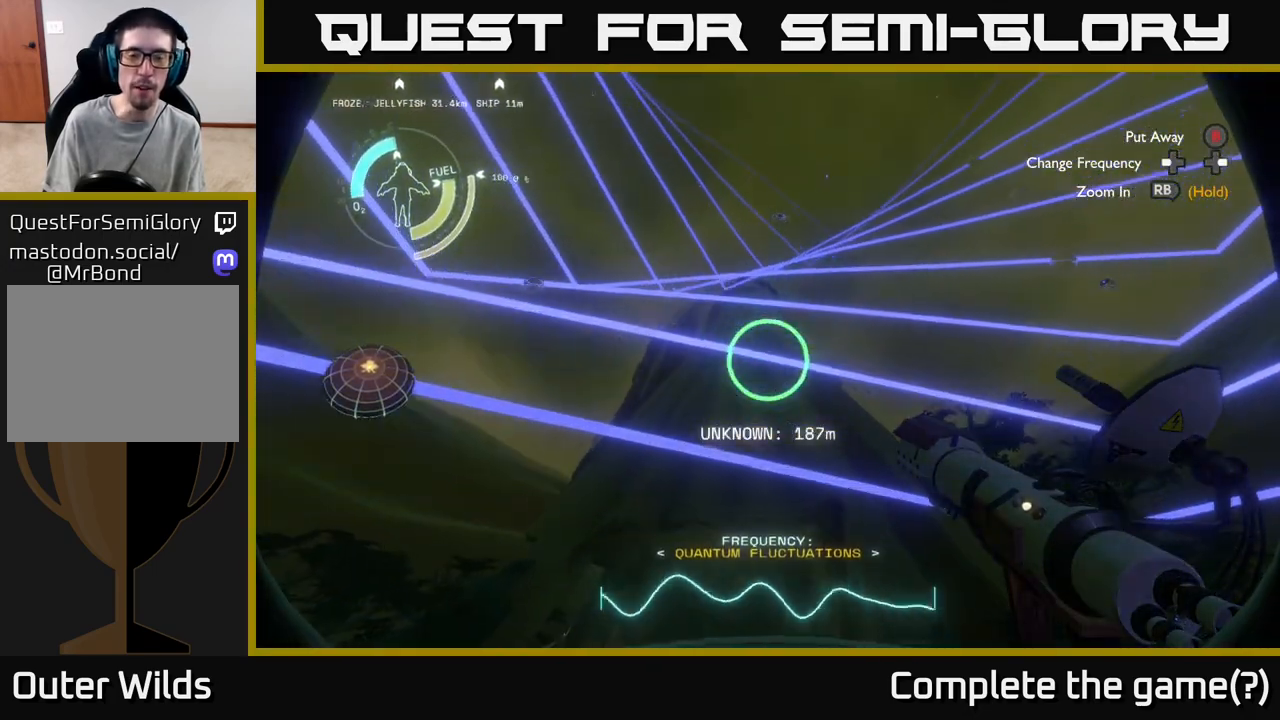
{"buttons": [], "left_stick": "up-left", "right_stick": "down", "events": [[33, "right_stick", "up"], [150, "right_stick", "center"], [233, "left_stick", "up-left"], [467, "right_stick", "down"]]}
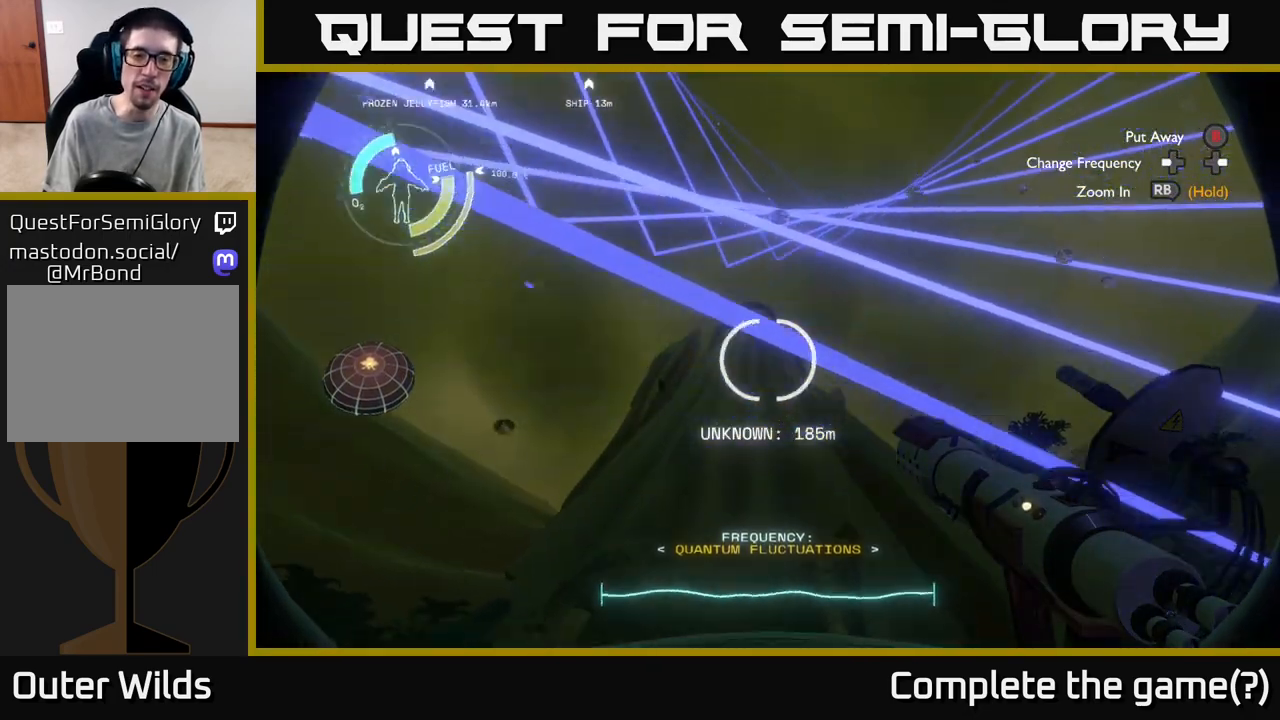
{"buttons": [], "left_stick": "up", "right_stick": "center", "events": [[33, "left_stick", "up"], [217, "left_stick", "up-left"], [417, "left_stick", "up"], [500, "right_stick", "center"]]}
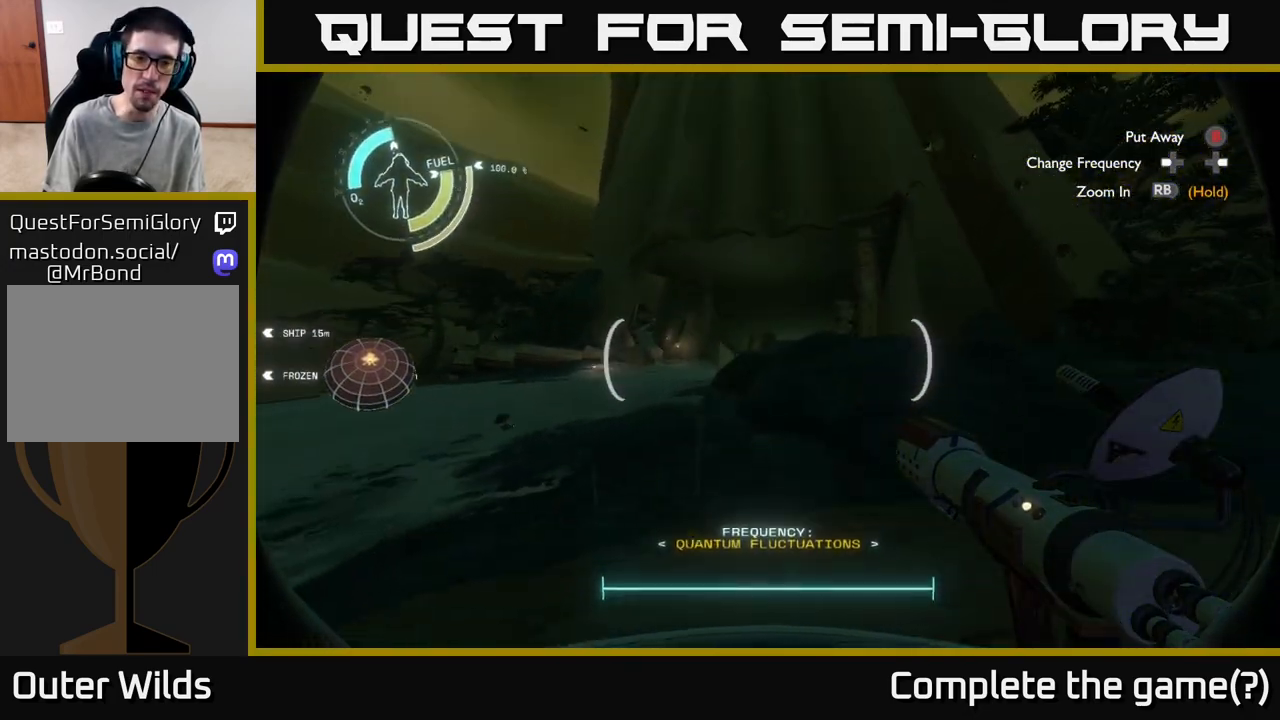
{"buttons": [], "left_stick": "up", "right_stick": "center", "events": [[217, "left_stick", "up-left"], [433, "left_stick", "up"]]}
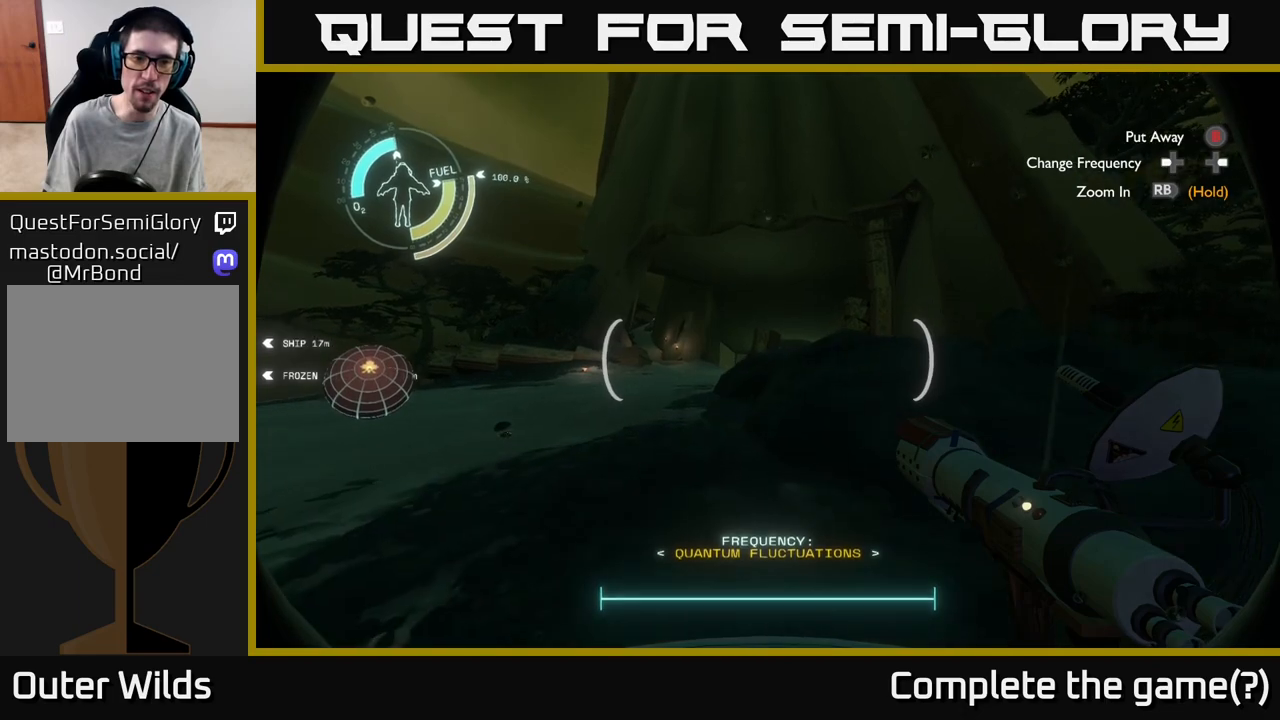
{"buttons": [], "left_stick": "up-left", "right_stick": "right", "events": [[383, "left_stick", "up-left"], [483, "right_stick", "right"]]}
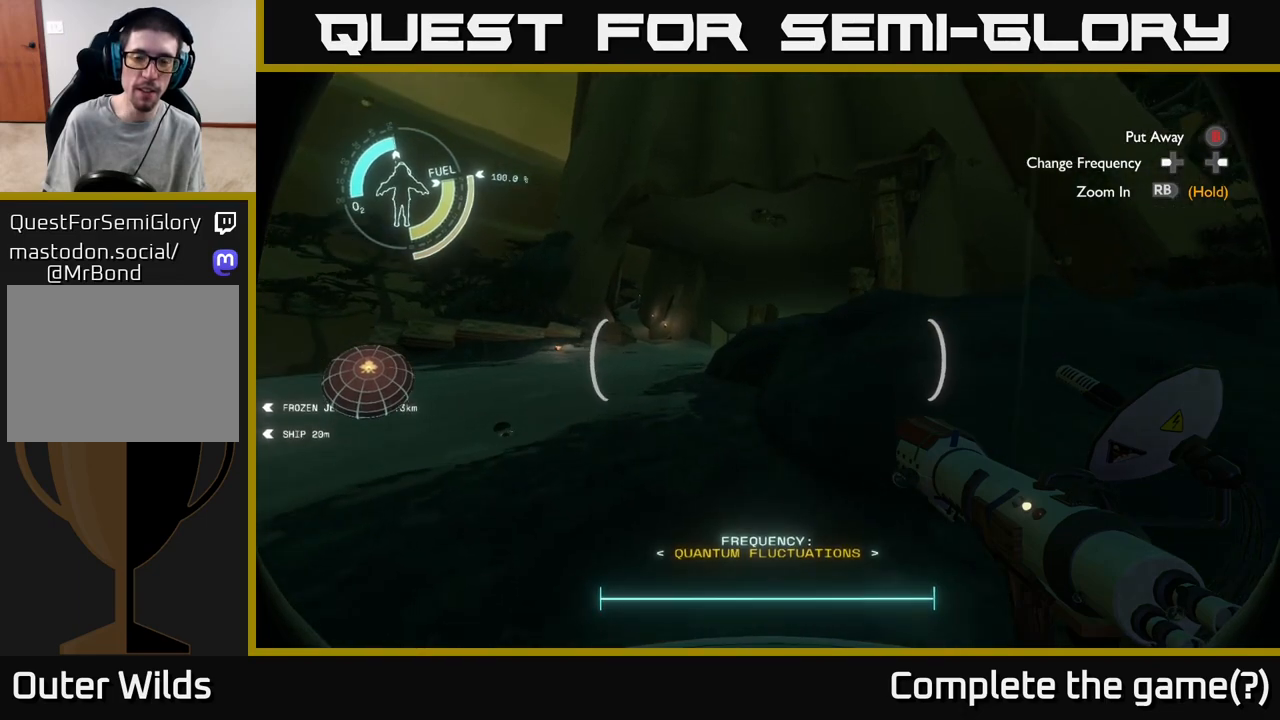
{"buttons": [], "left_stick": "left", "right_stick": "center", "events": [[233, "left_stick", "left"], [383, "right_stick", "center"]]}
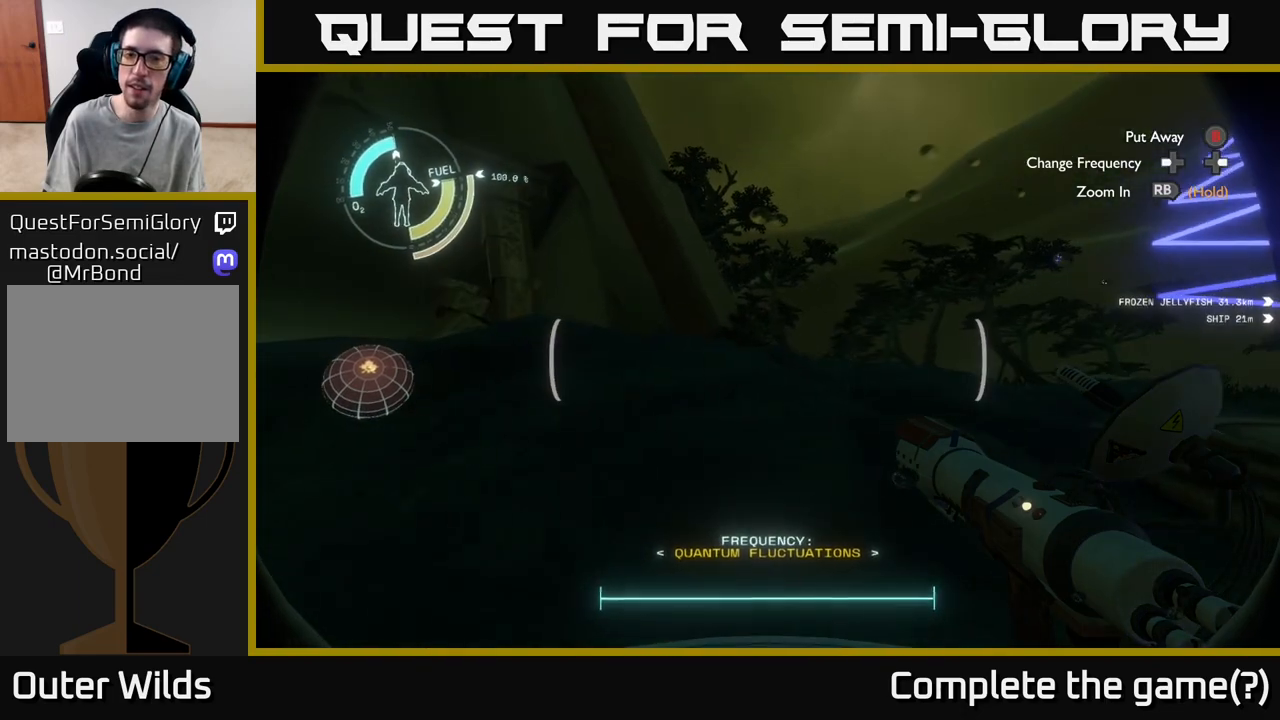
{"buttons": [], "left_stick": "up-left", "right_stick": "left", "events": [[200, "right_stick", "left"], [317, "left_stick", "up-left"]]}
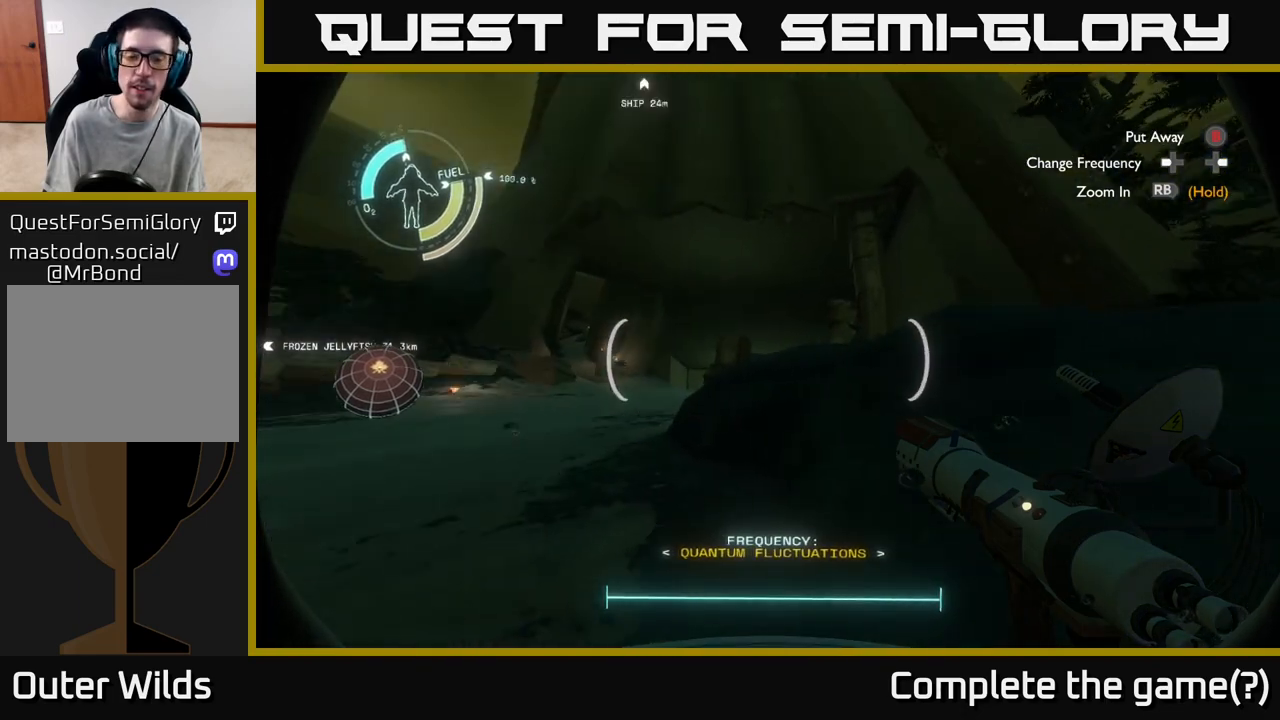
{"buttons": [], "left_stick": "up", "right_stick": "center", "events": [[33, "left_stick", "up"], [67, "right_stick", "center"]]}
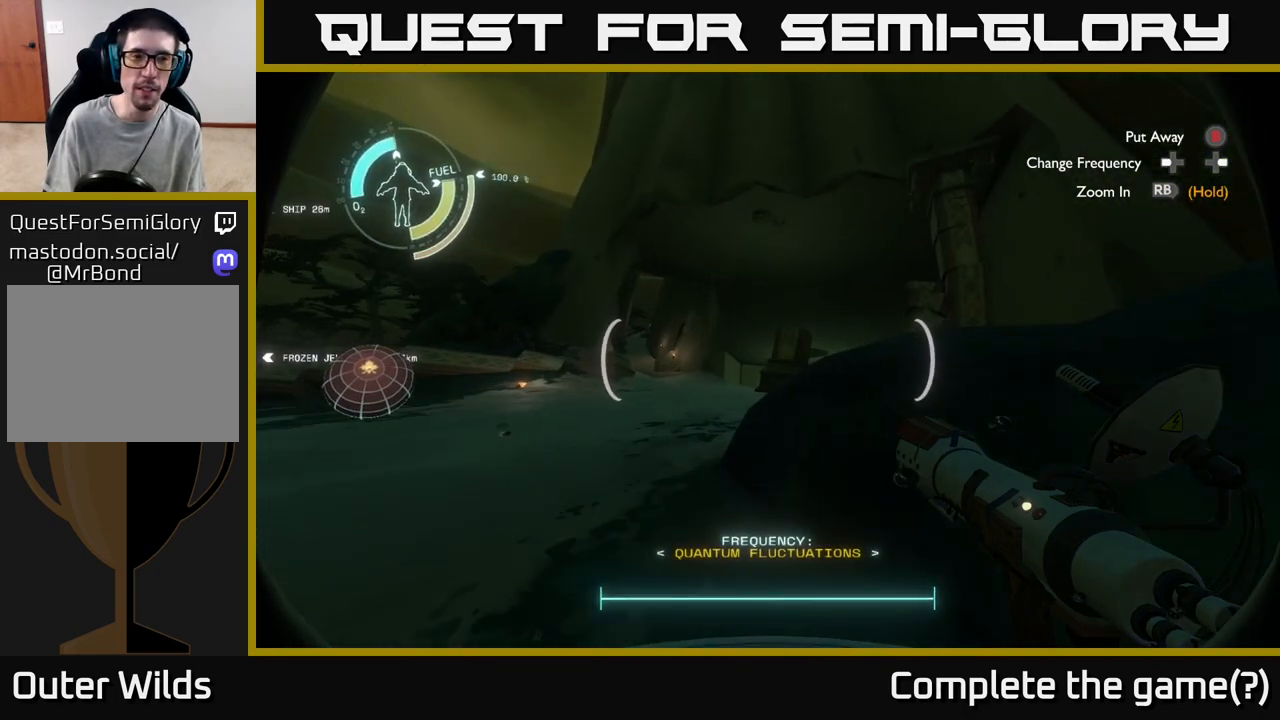
{"buttons": [], "left_stick": "up-left", "right_stick": "center", "events": [[67, "left_stick", "up-left"]]}
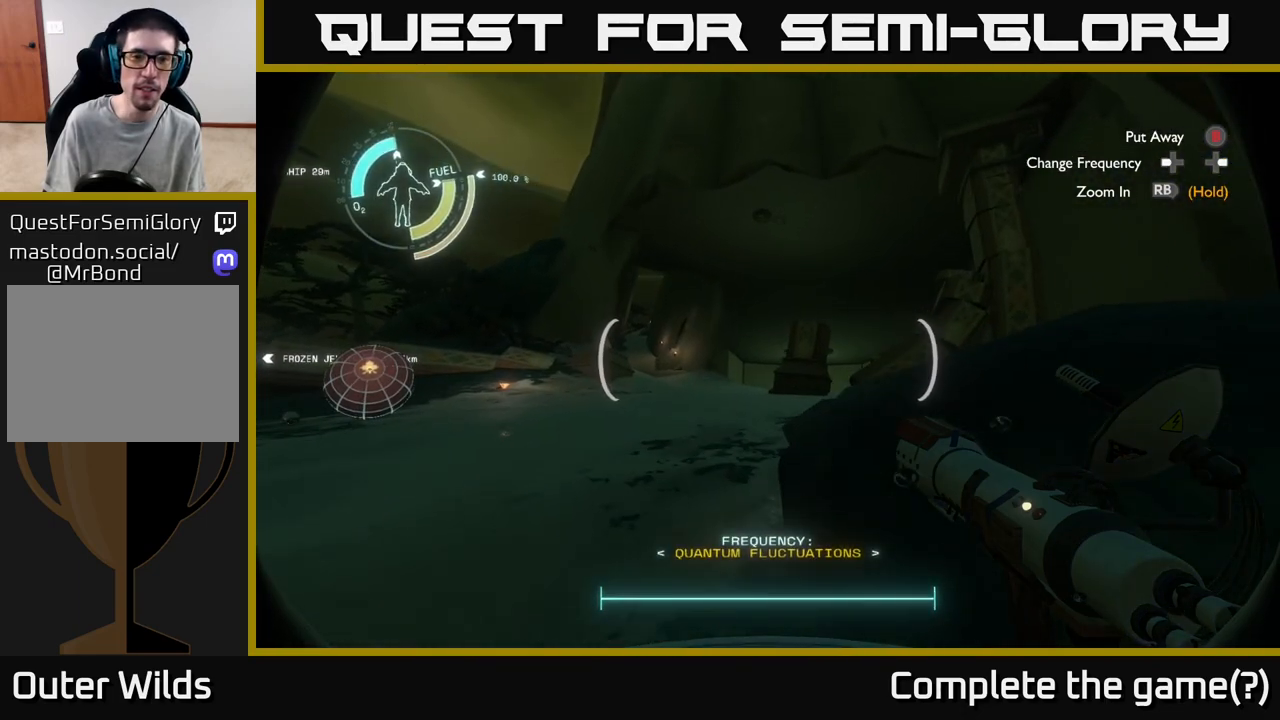
{"buttons": [], "left_stick": "up", "right_stick": "left", "events": [[267, "left_stick", "up"], [433, "right_stick", "left"]]}
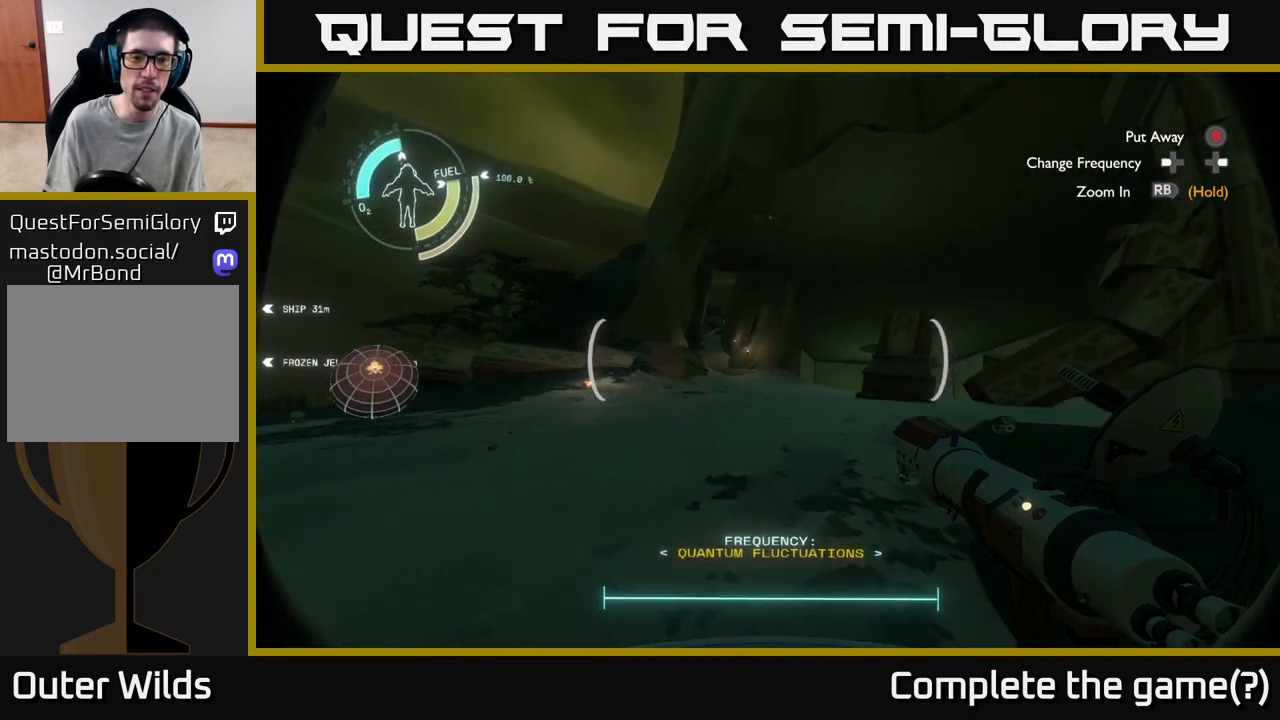
{"buttons": [], "left_stick": "up-right", "right_stick": "center", "events": [[50, "left_stick", "up-right"], [283, "right_stick", "center"]]}
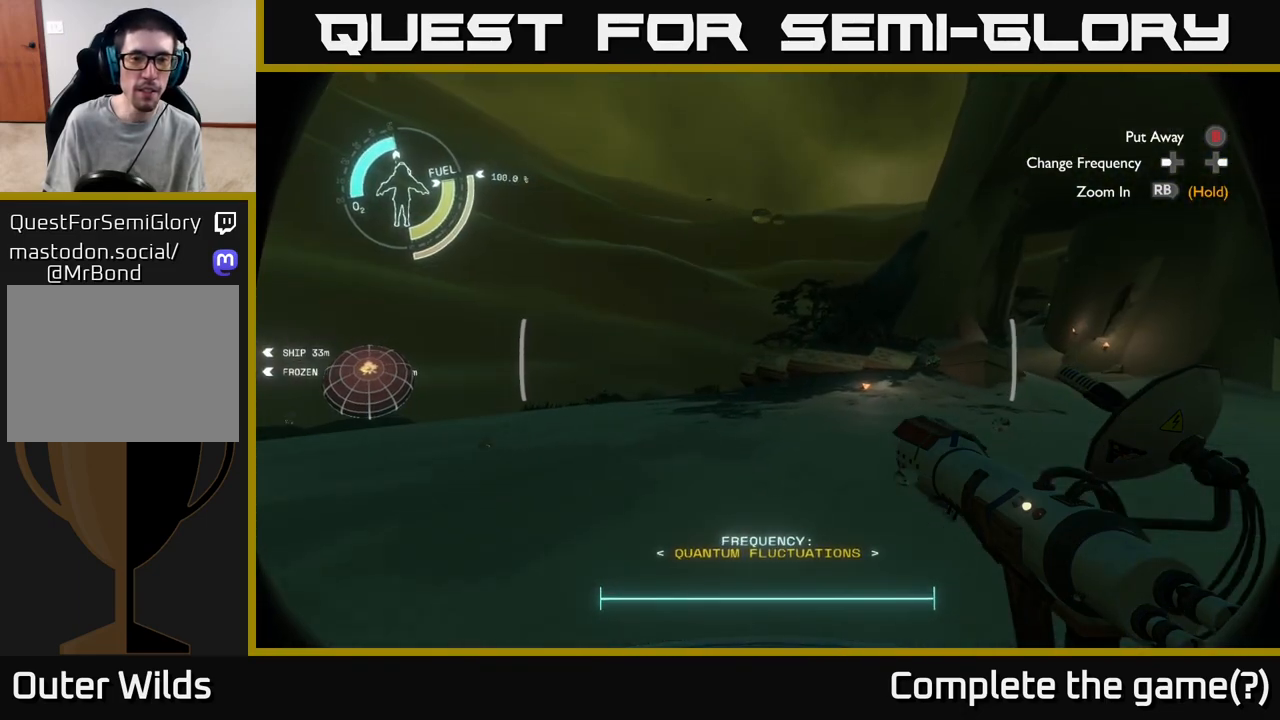
{"buttons": [], "left_stick": "up-right", "right_stick": "right", "events": [[433, "right_stick", "right"]]}
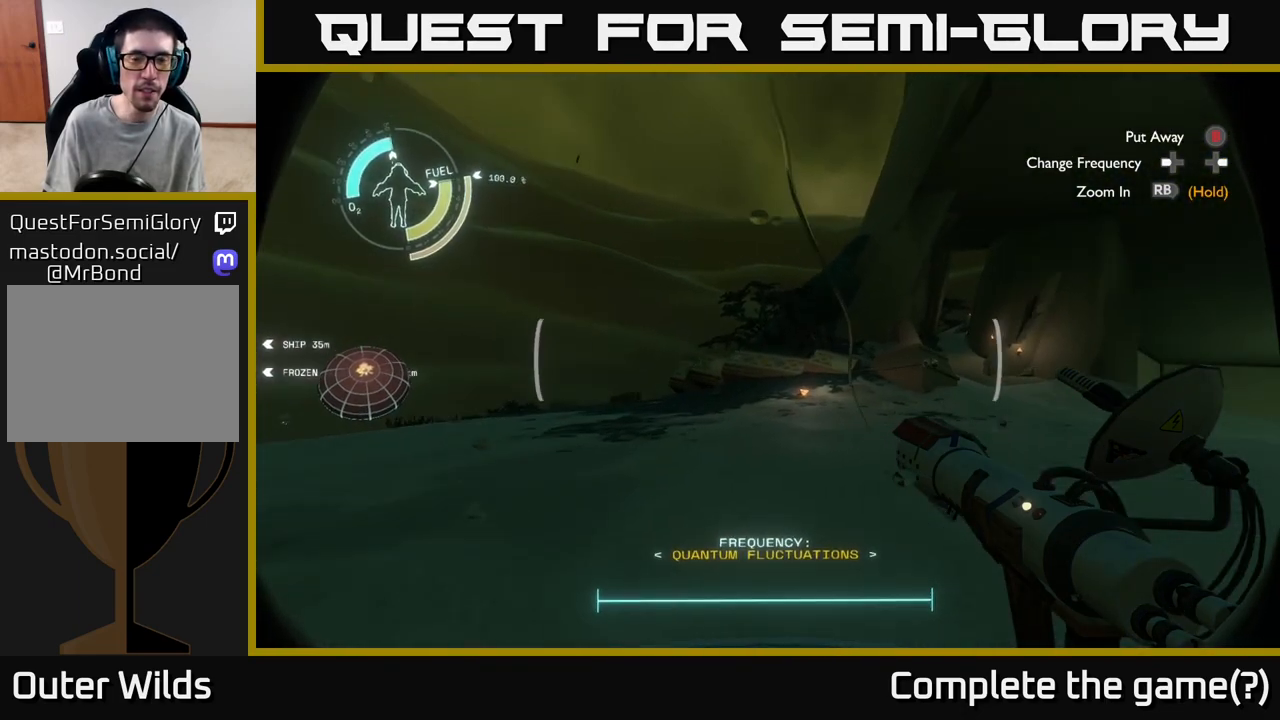
{"buttons": [], "left_stick": "up", "right_stick": "center", "events": [[133, "left_stick", "up-left"], [367, "right_stick", "center"], [400, "left_stick", "up"]]}
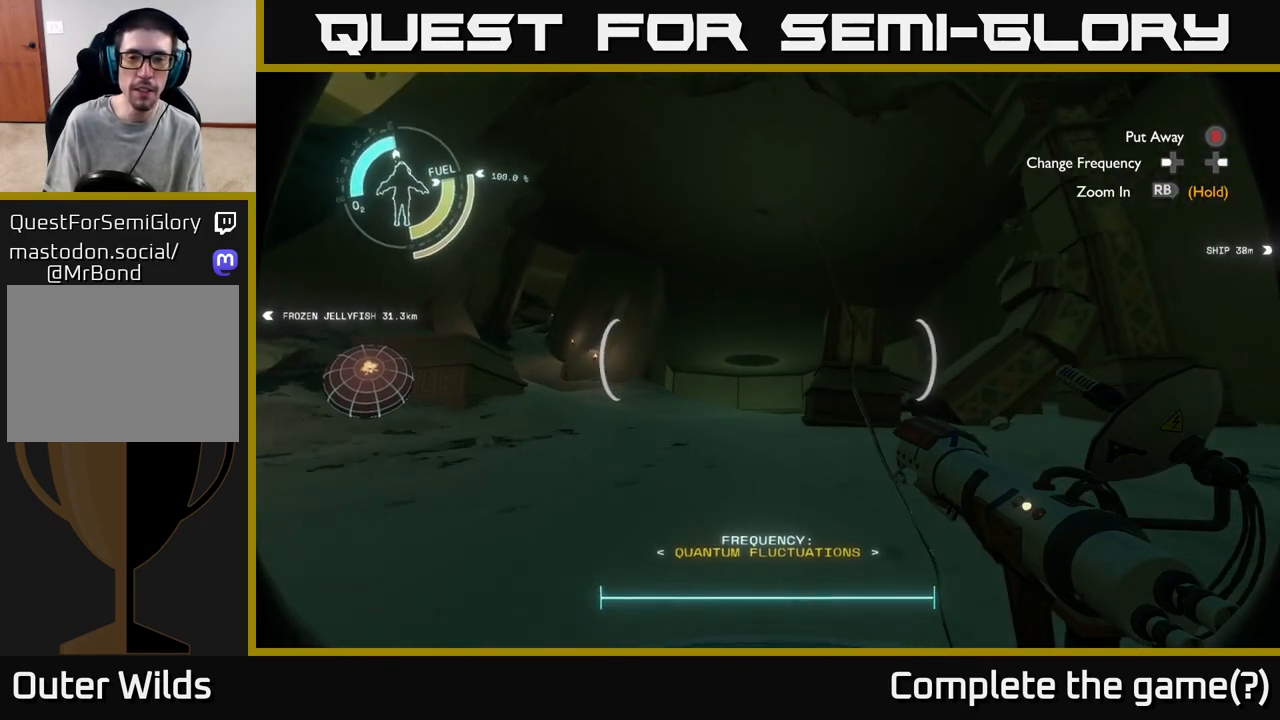
{"buttons": [], "left_stick": "up", "right_stick": "center", "events": []}
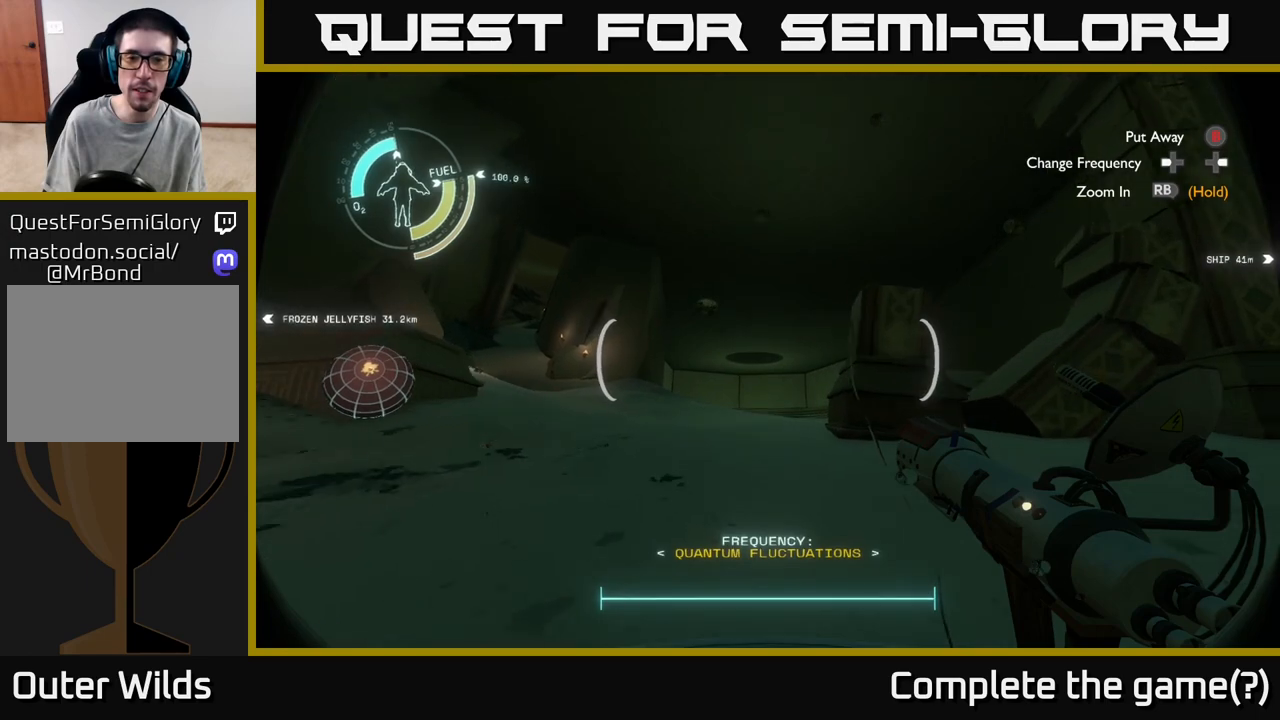
{"buttons": [], "left_stick": "up", "right_stick": "center", "events": [[150, "right_stick", "down-left"], [317, "right_stick", "center"]]}